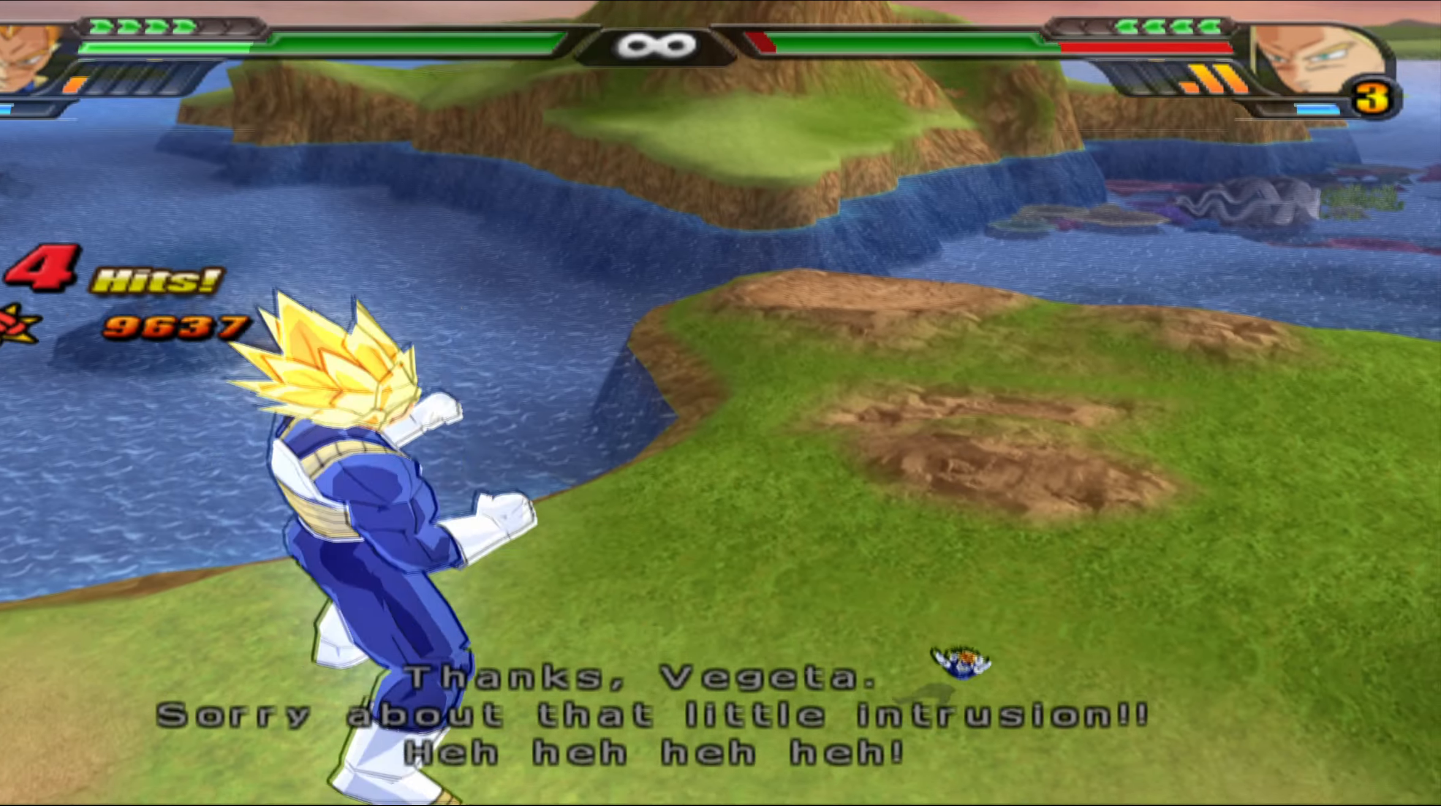
Gameplay with a controller (Xbox layout); each line is a JSON object with the inputs held at the frame after it. "events" lists button and stick changes between this image and that frame as [ms after this image, input, new state], when the widget could be followed in between.
{"buttons": ["L2"], "left_stick": "center", "right_stick": "center", "events": []}
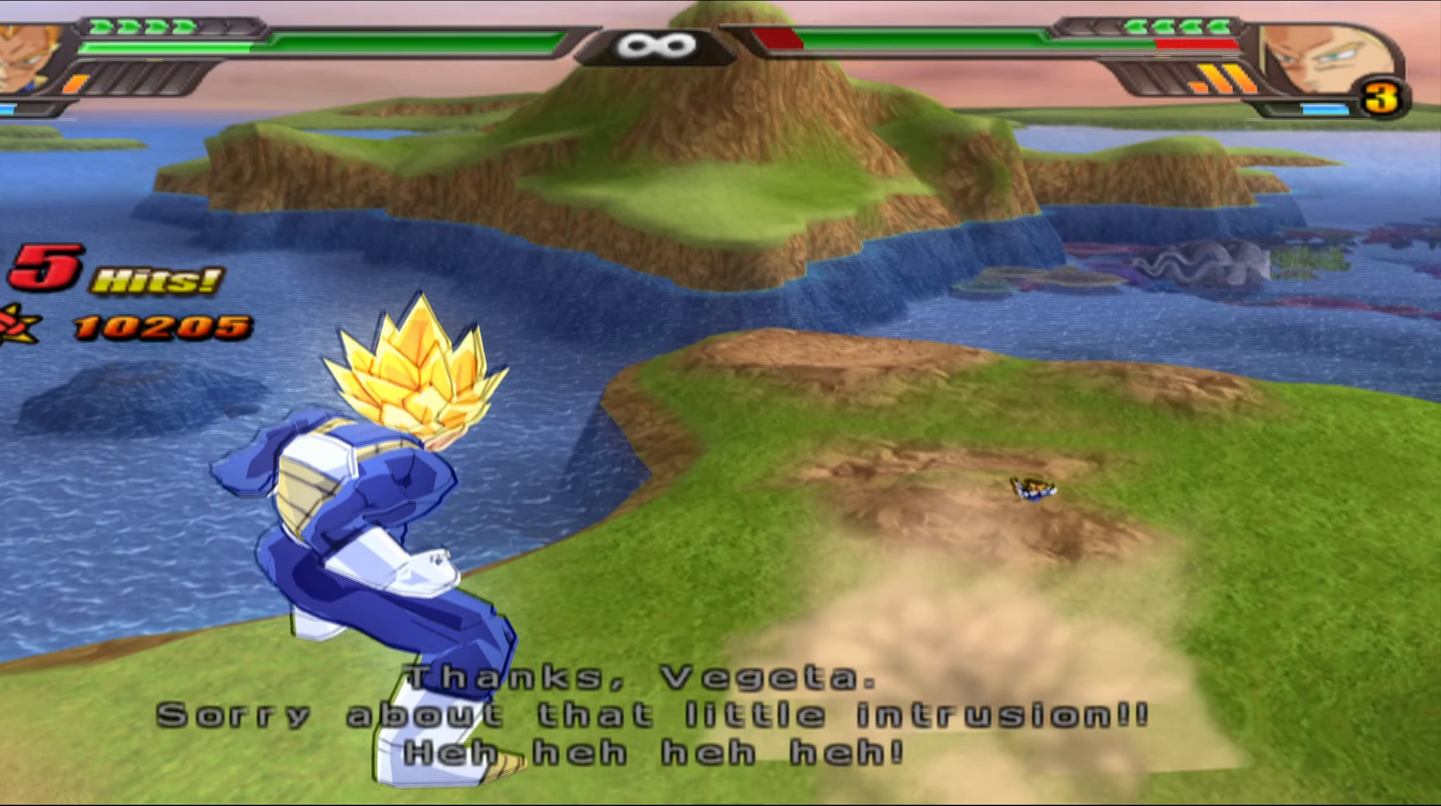
{"buttons": ["L2"], "left_stick": "center", "right_stick": "center", "events": []}
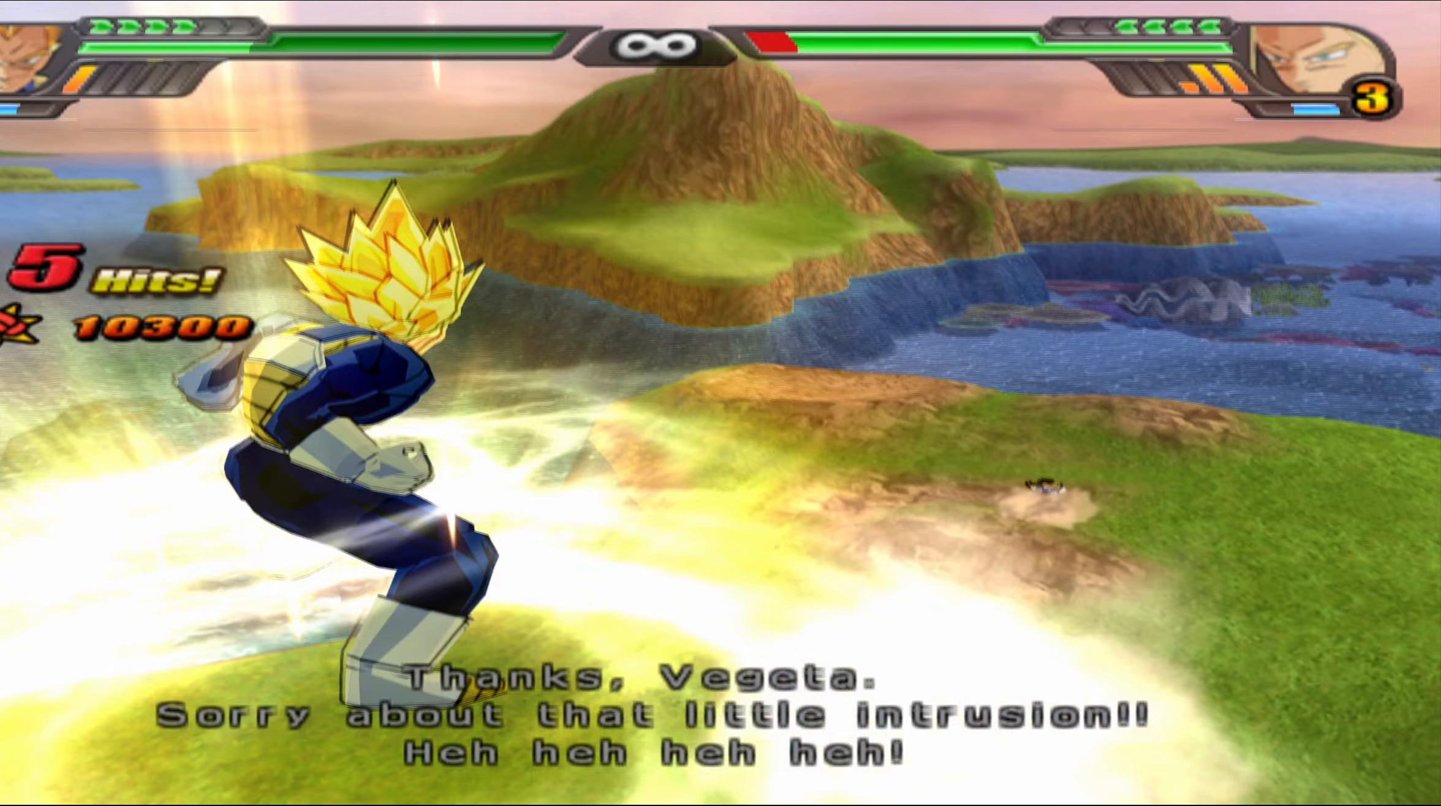
{"buttons": ["L2"], "left_stick": "center", "right_stick": "center", "events": []}
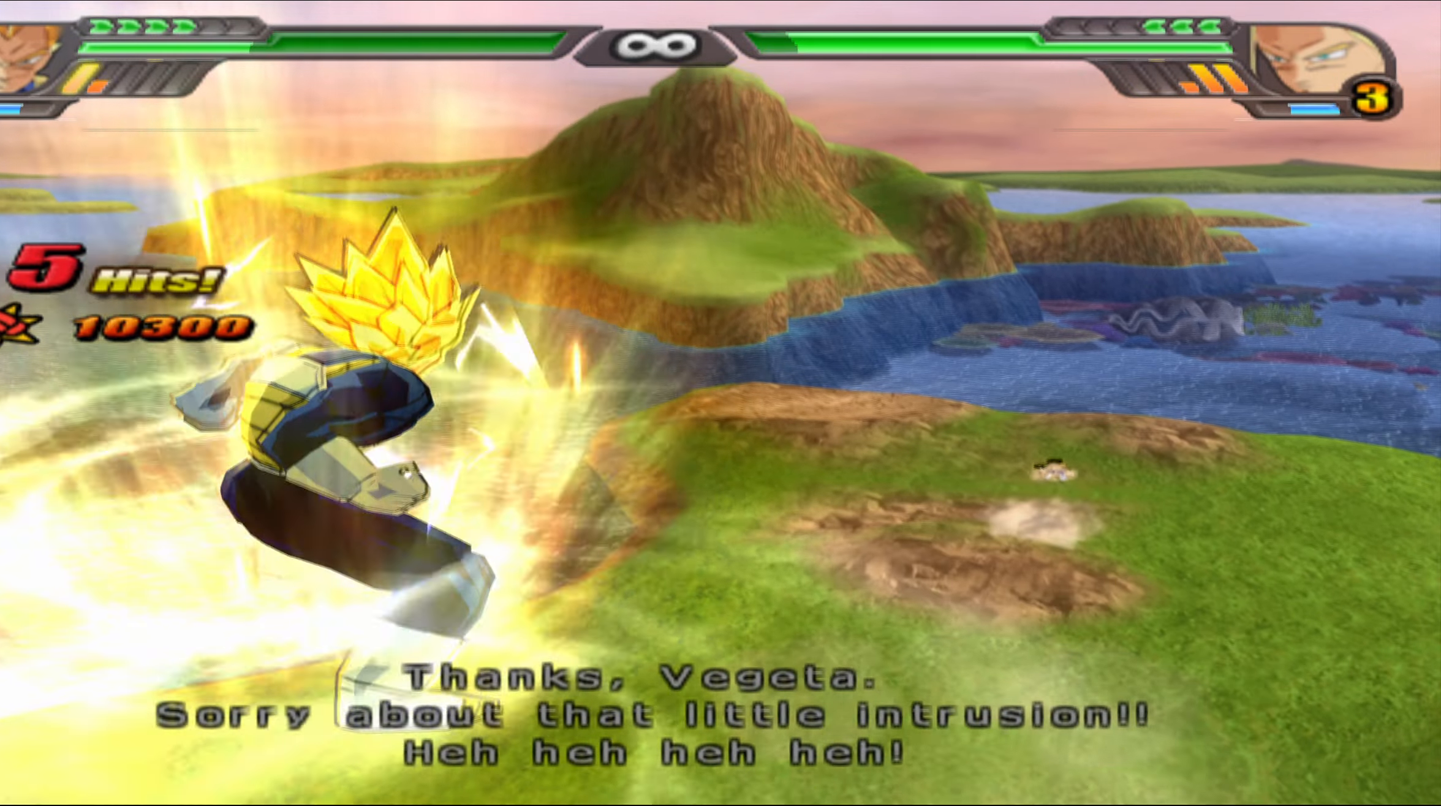
{"buttons": ["L2"], "left_stick": "center", "right_stick": "center", "events": []}
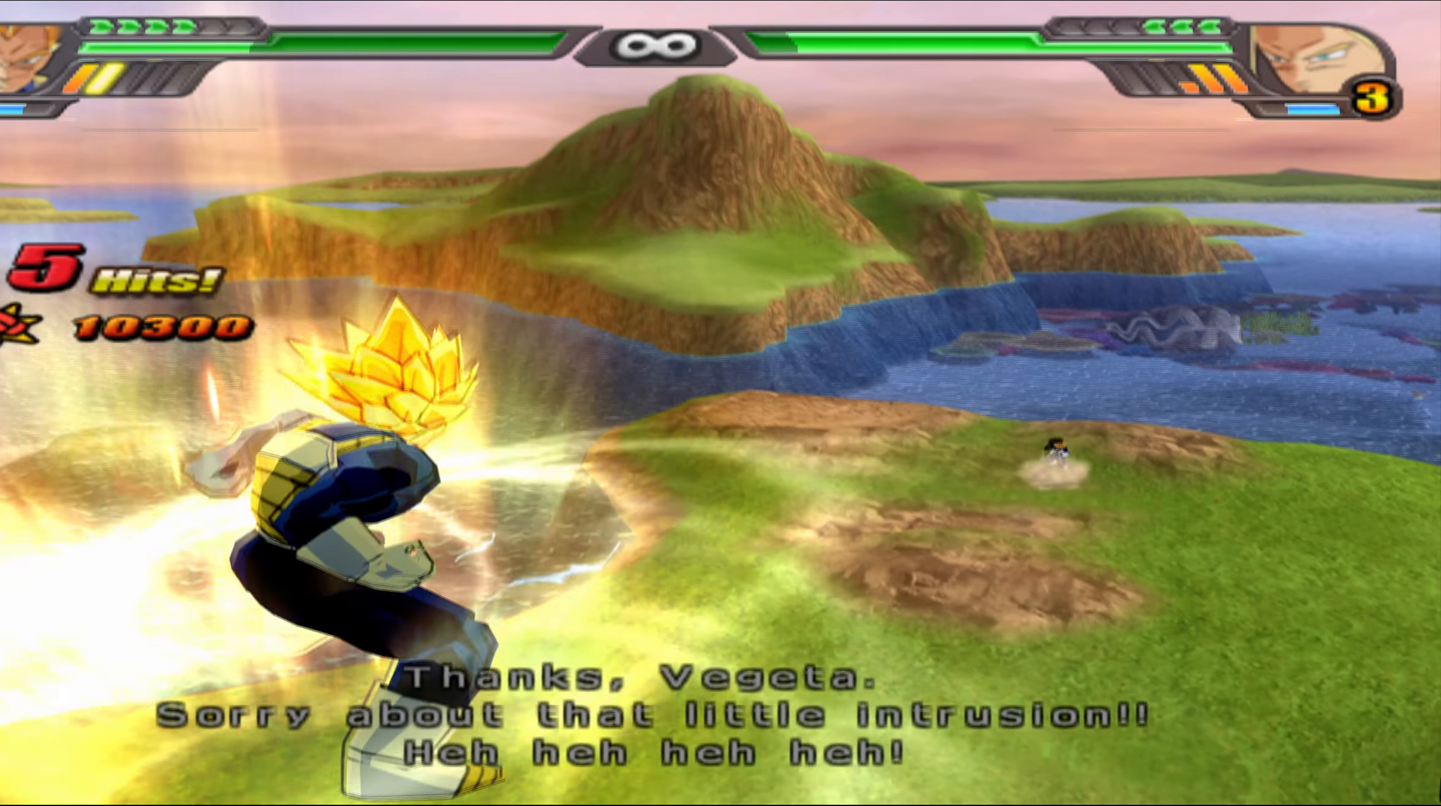
{"buttons": ["L2"], "left_stick": "center", "right_stick": "center", "events": []}
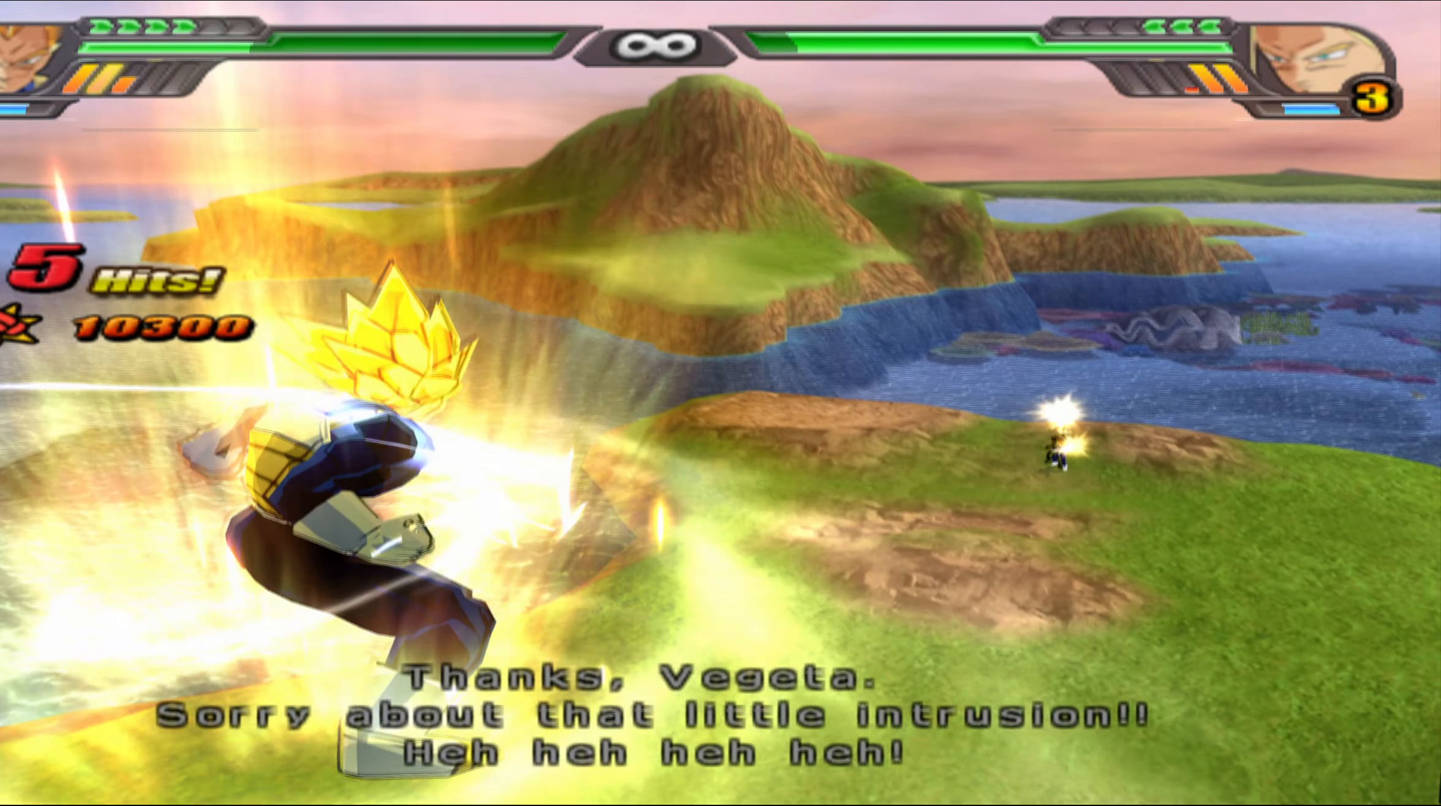
{"buttons": ["B"], "left_stick": "center", "right_stick": "center", "events": [[367, "B", "down"], [400, "L2", "up"], [467, "B", "up"], [500, "B", "down"]]}
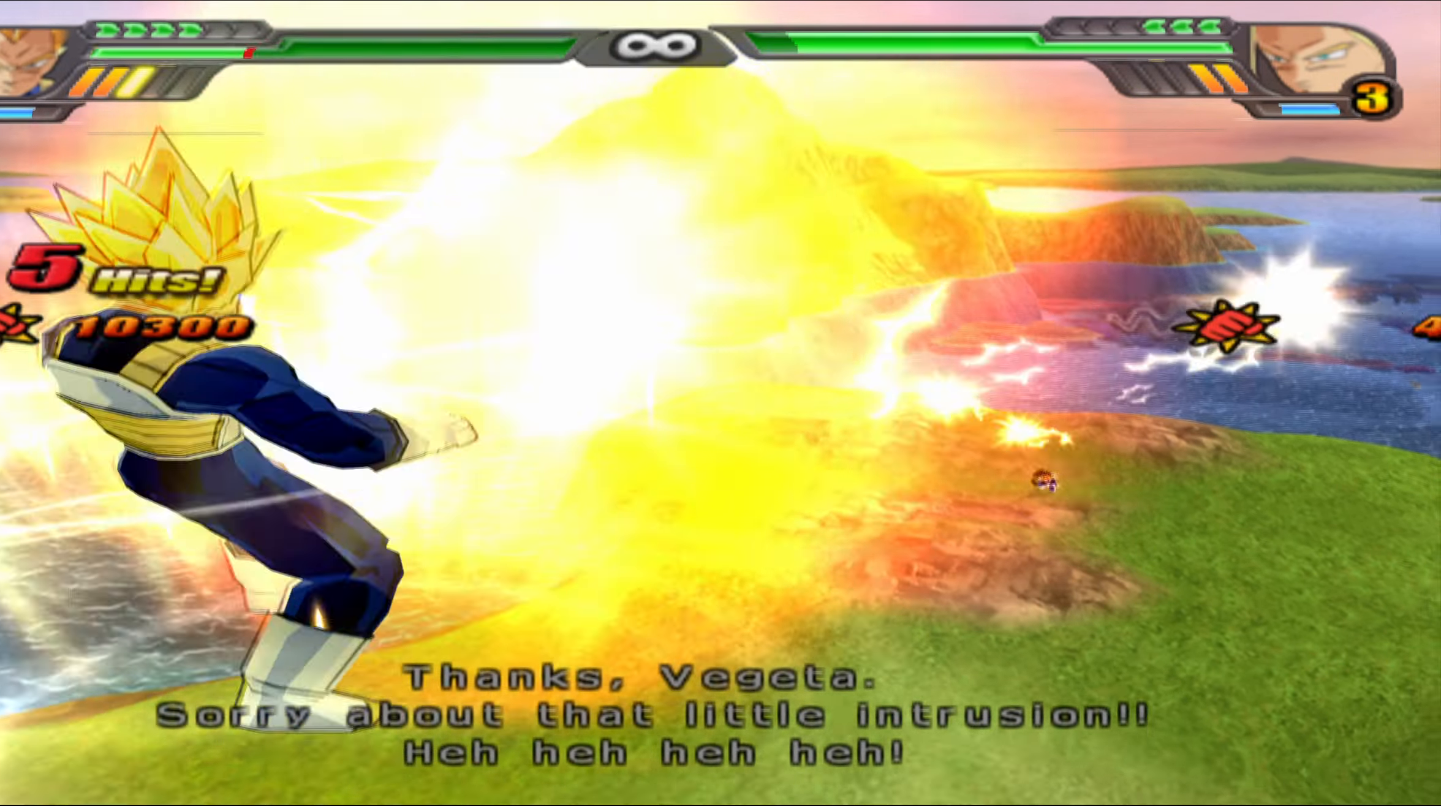
{"buttons": ["B"], "left_stick": "center", "right_stick": "center", "events": [[117, "B", "up"], [150, "B", "down"], [267, "B", "up"], [333, "B", "down"], [367, "DPAD_RIGHT", "down"], [500, "DPAD_RIGHT", "up"]]}
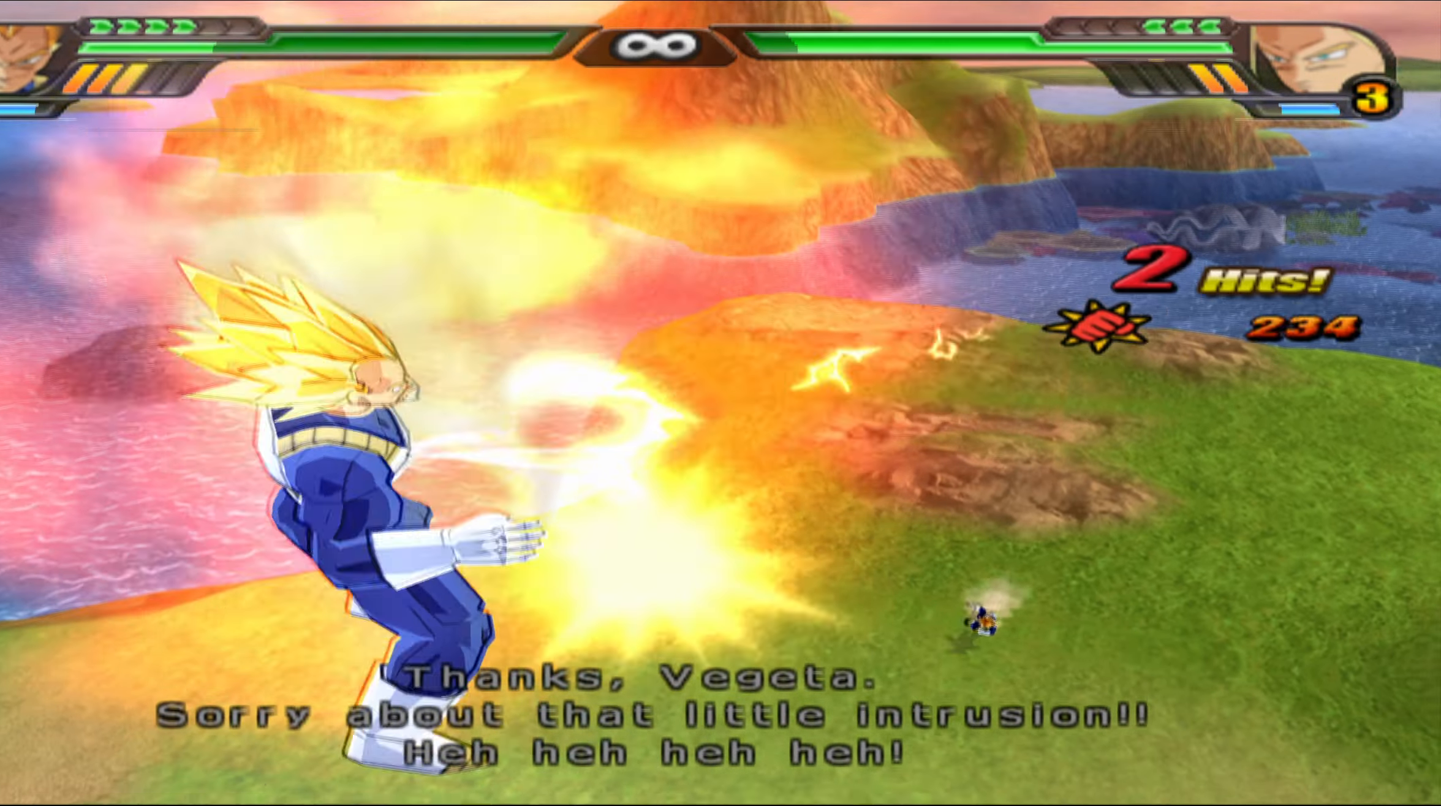
{"buttons": ["B"], "left_stick": "center", "right_stick": "center", "events": [[117, "DPAD_LEFT", "down"], [250, "DPAD_LEFT", "up"], [283, "DPAD_DOWN", "down"], [283, "DPAD_RIGHT", "down"], [383, "DPAD_DOWN", "up"], [400, "B", "up"], [400, "DPAD_RIGHT", "up"], [467, "B", "down"]]}
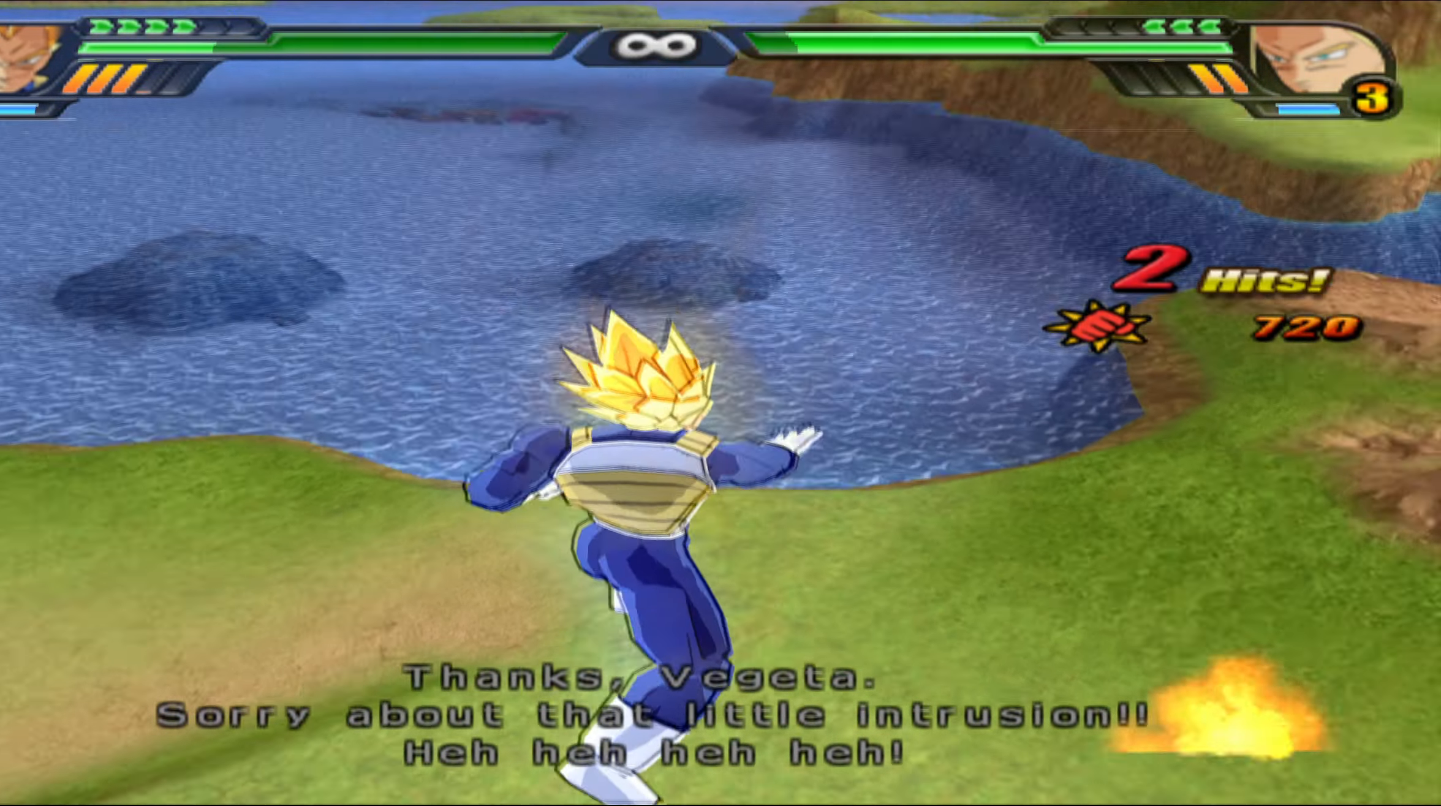
{"buttons": ["L2"], "left_stick": "center", "right_stick": "center", "events": [[83, "B", "up"], [83, "L2", "down"]]}
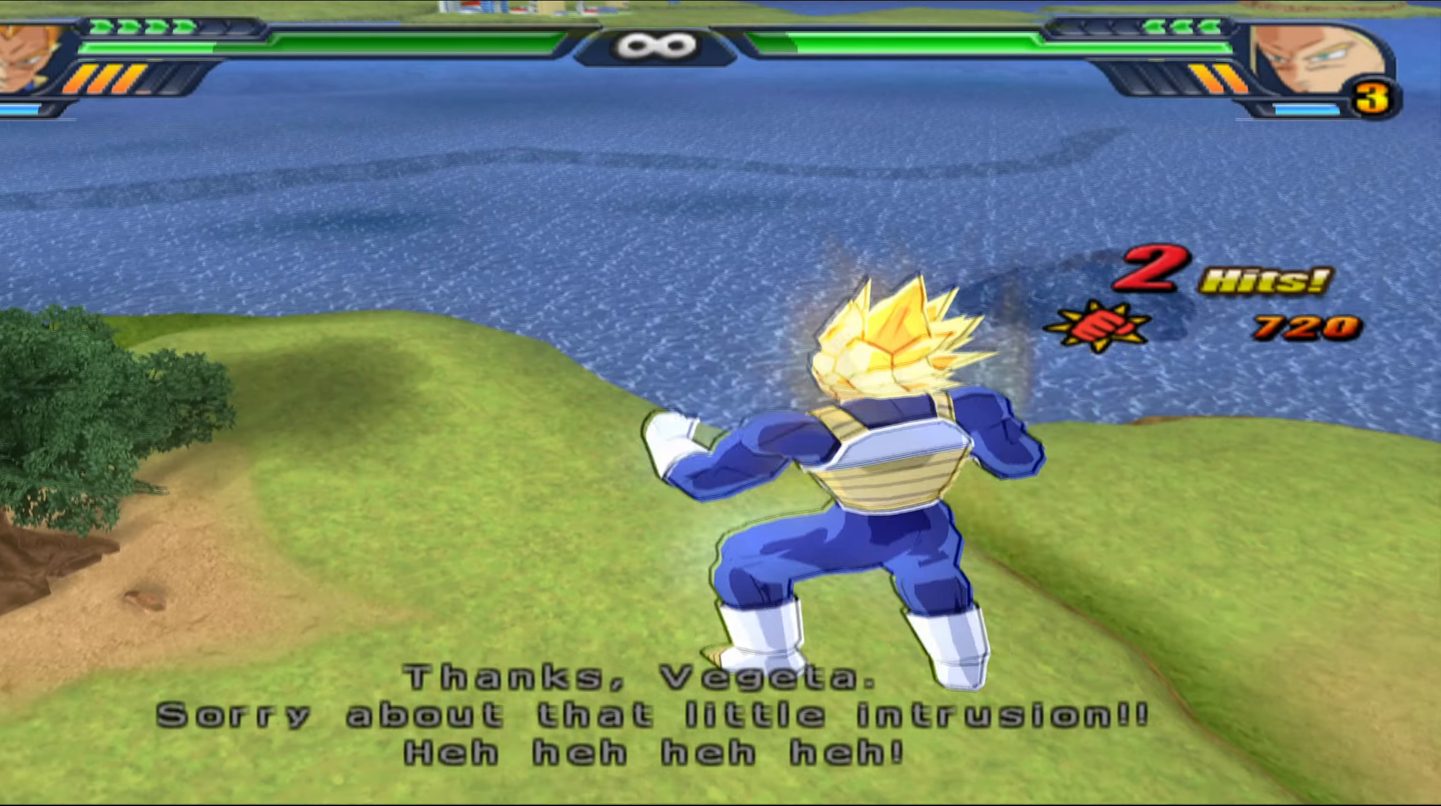
{"buttons": ["L2"], "left_stick": "center", "right_stick": "center", "events": []}
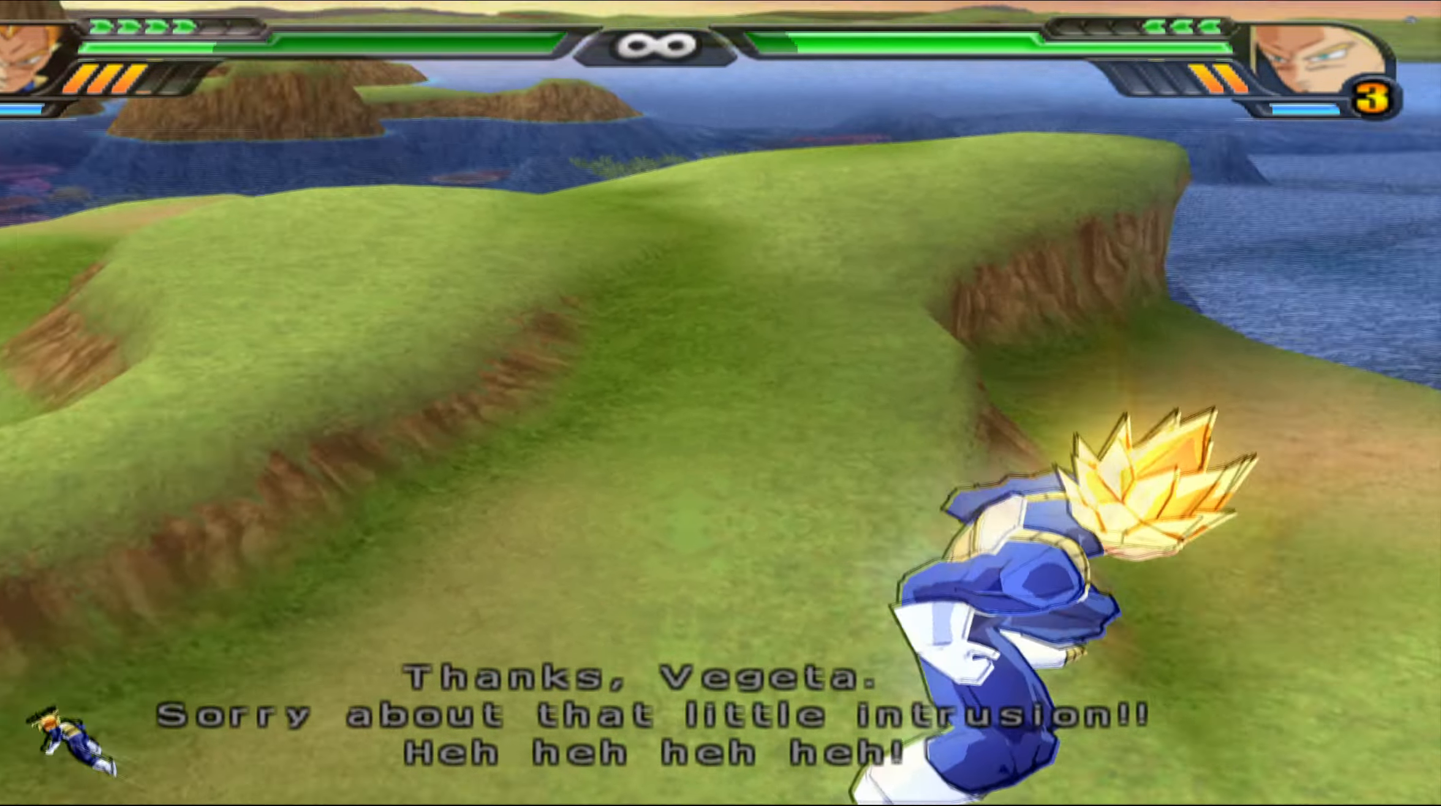
{"buttons": ["L2"], "left_stick": "center", "right_stick": "center", "events": []}
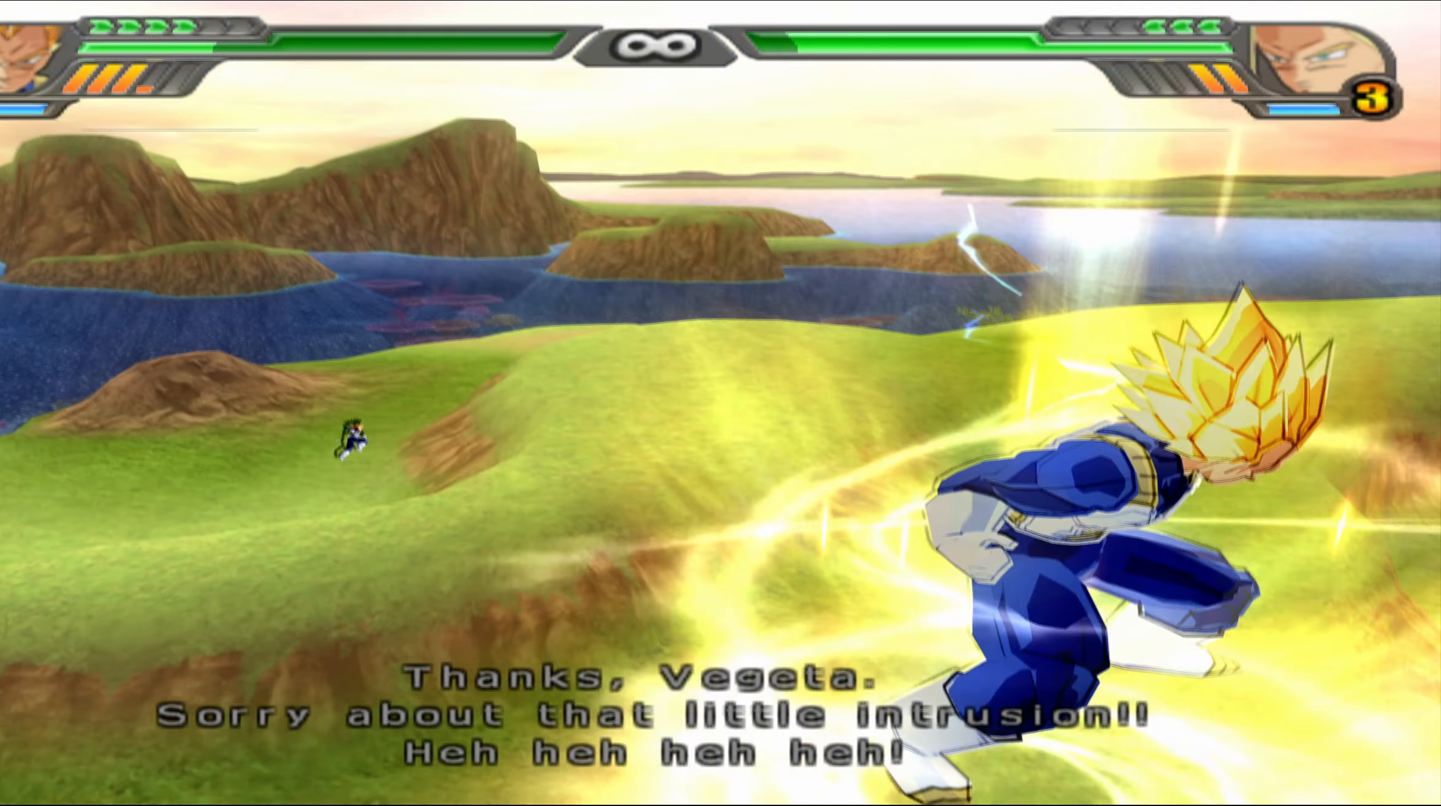
{"buttons": ["L2"], "left_stick": "center", "right_stick": "center", "events": []}
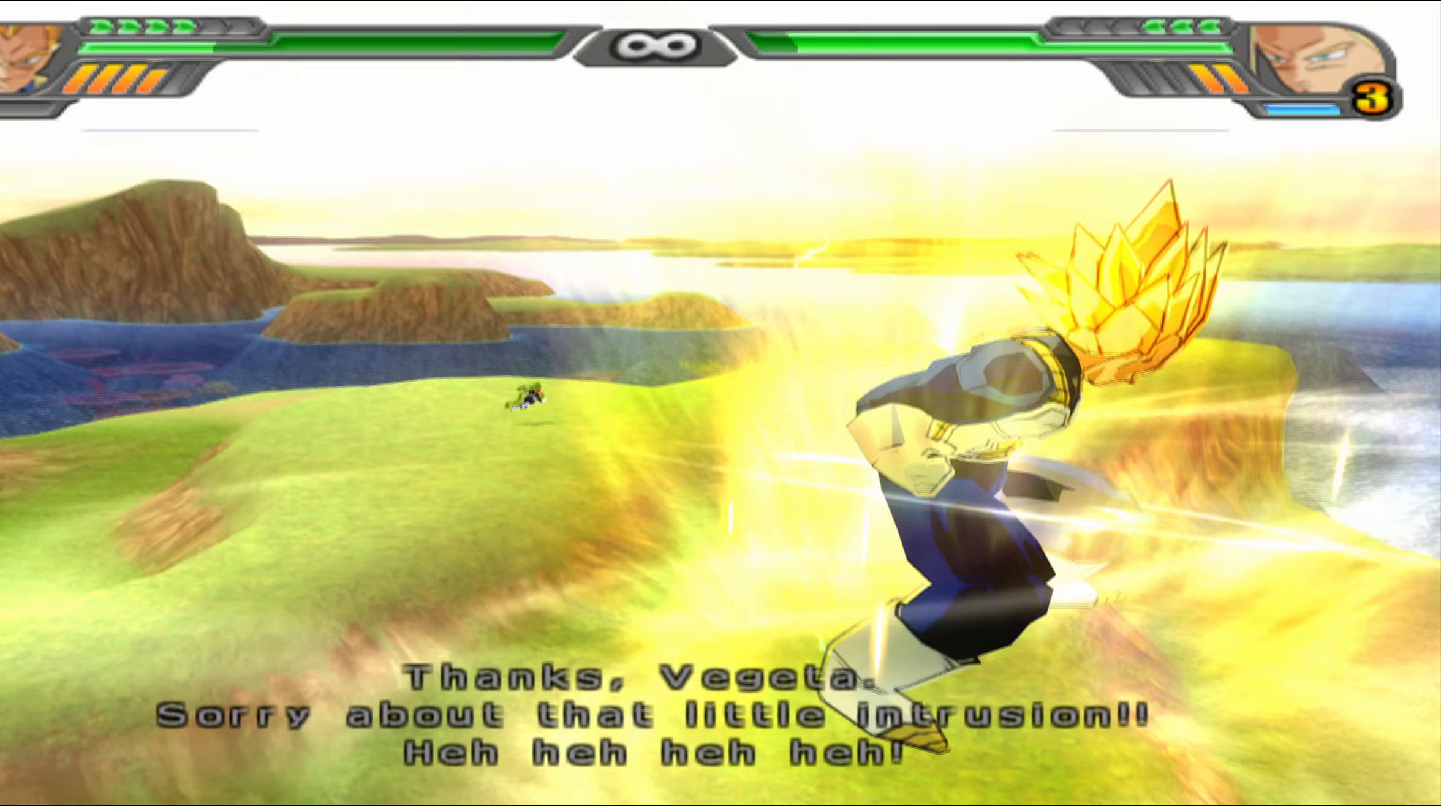
{"buttons": ["L2"], "left_stick": "center", "right_stick": "center", "events": []}
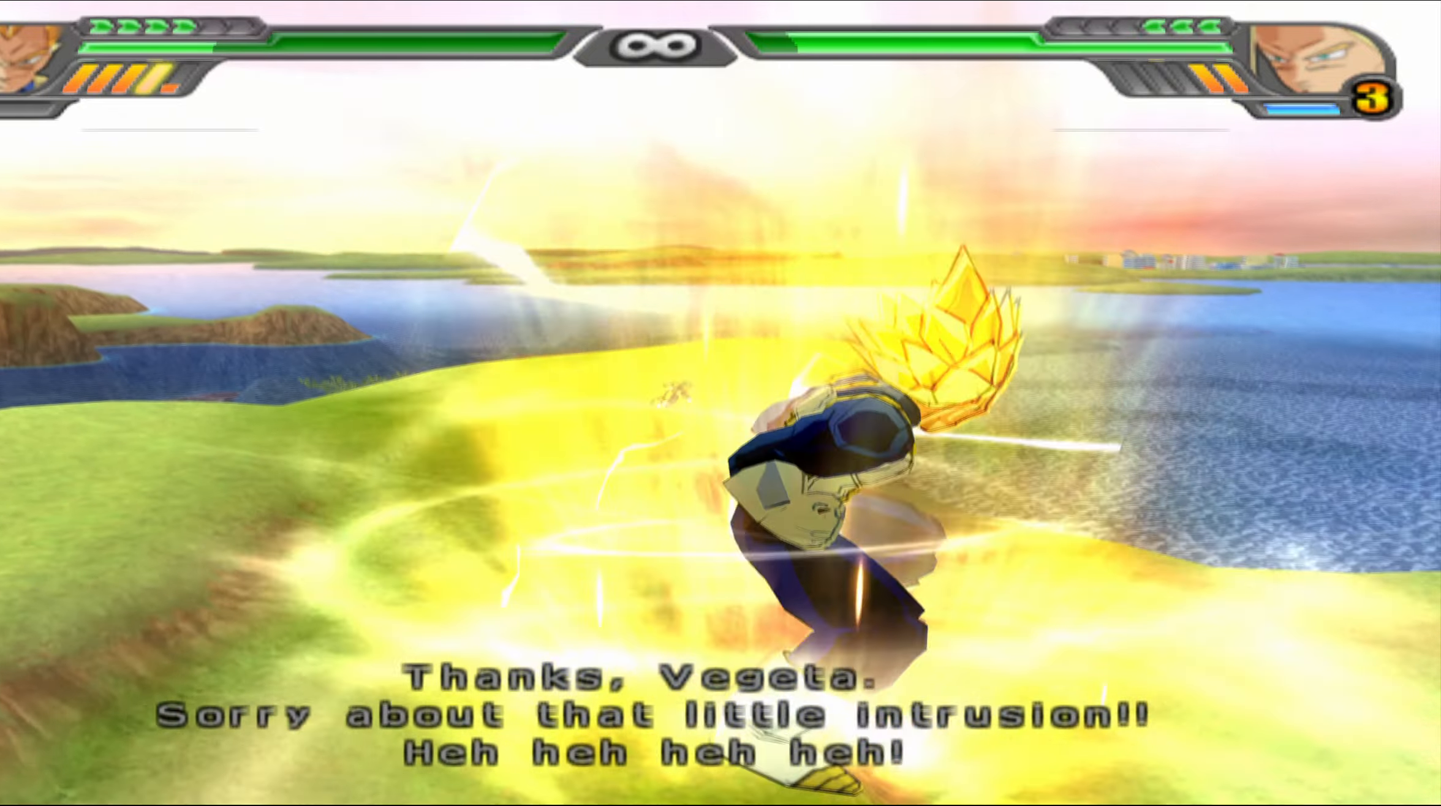
{"buttons": ["L2"], "left_stick": "center", "right_stick": "center", "events": []}
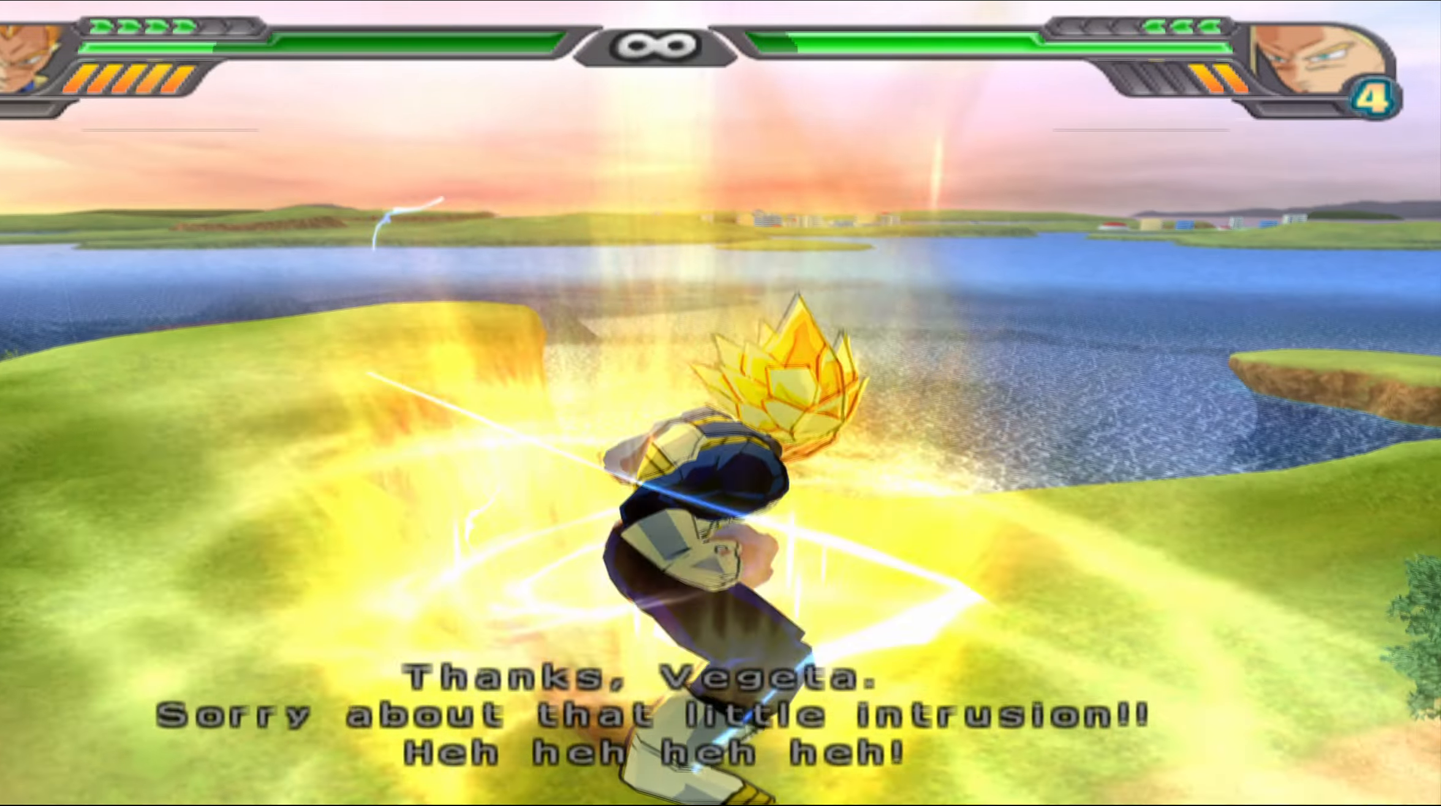
{"buttons": ["L2"], "left_stick": "center", "right_stick": "center", "events": []}
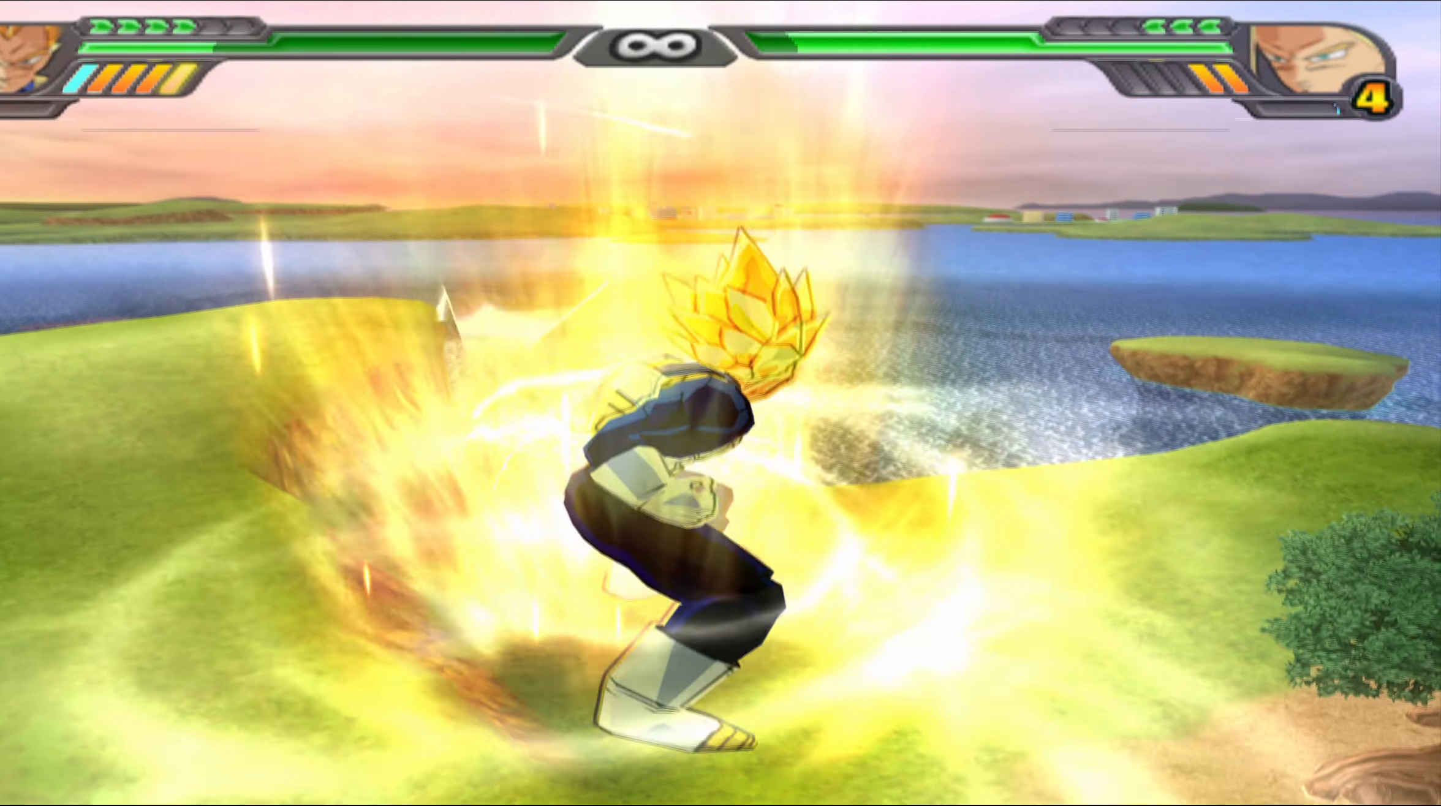
{"buttons": ["L2"], "left_stick": "center", "right_stick": "center", "events": []}
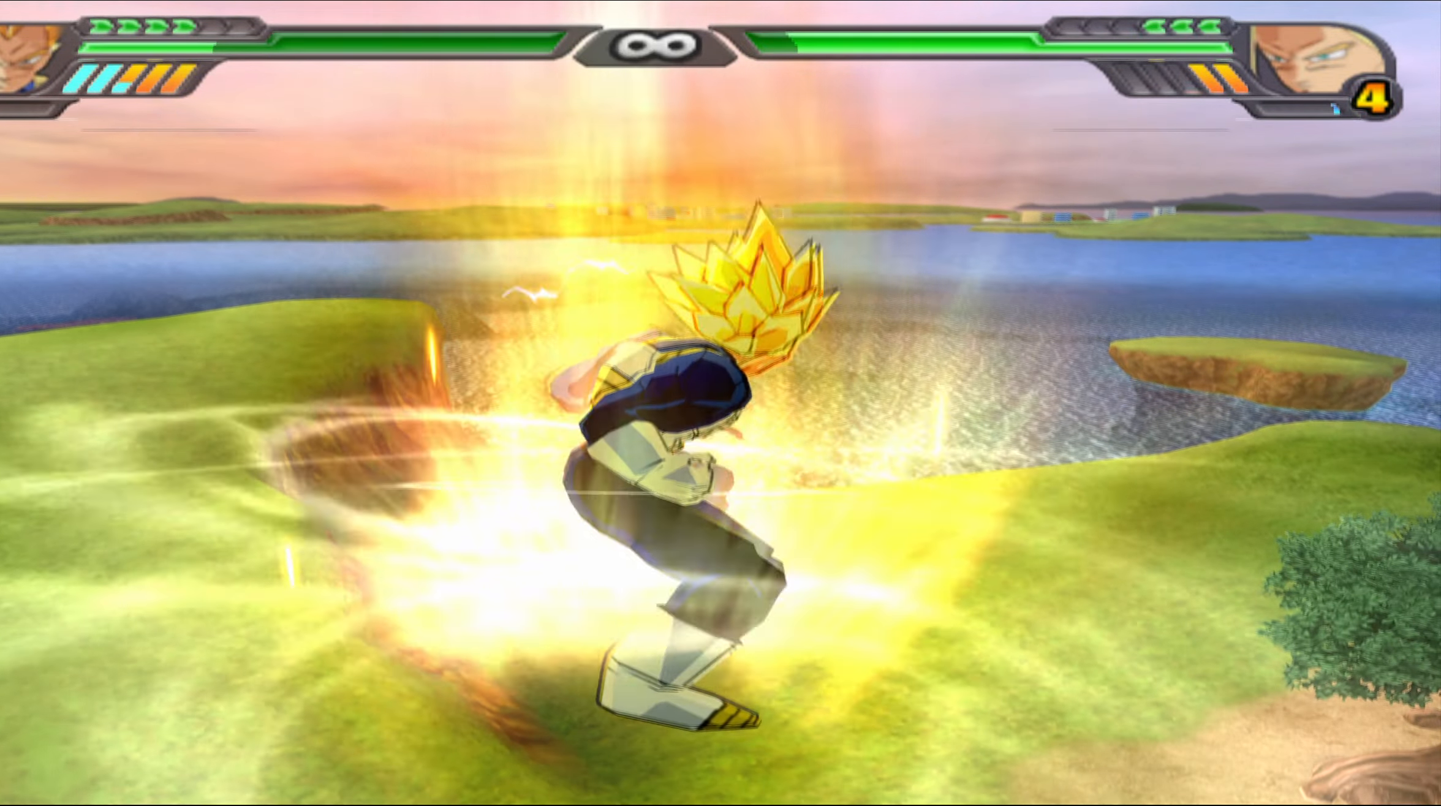
{"buttons": ["L2"], "left_stick": "center", "right_stick": "center", "events": []}
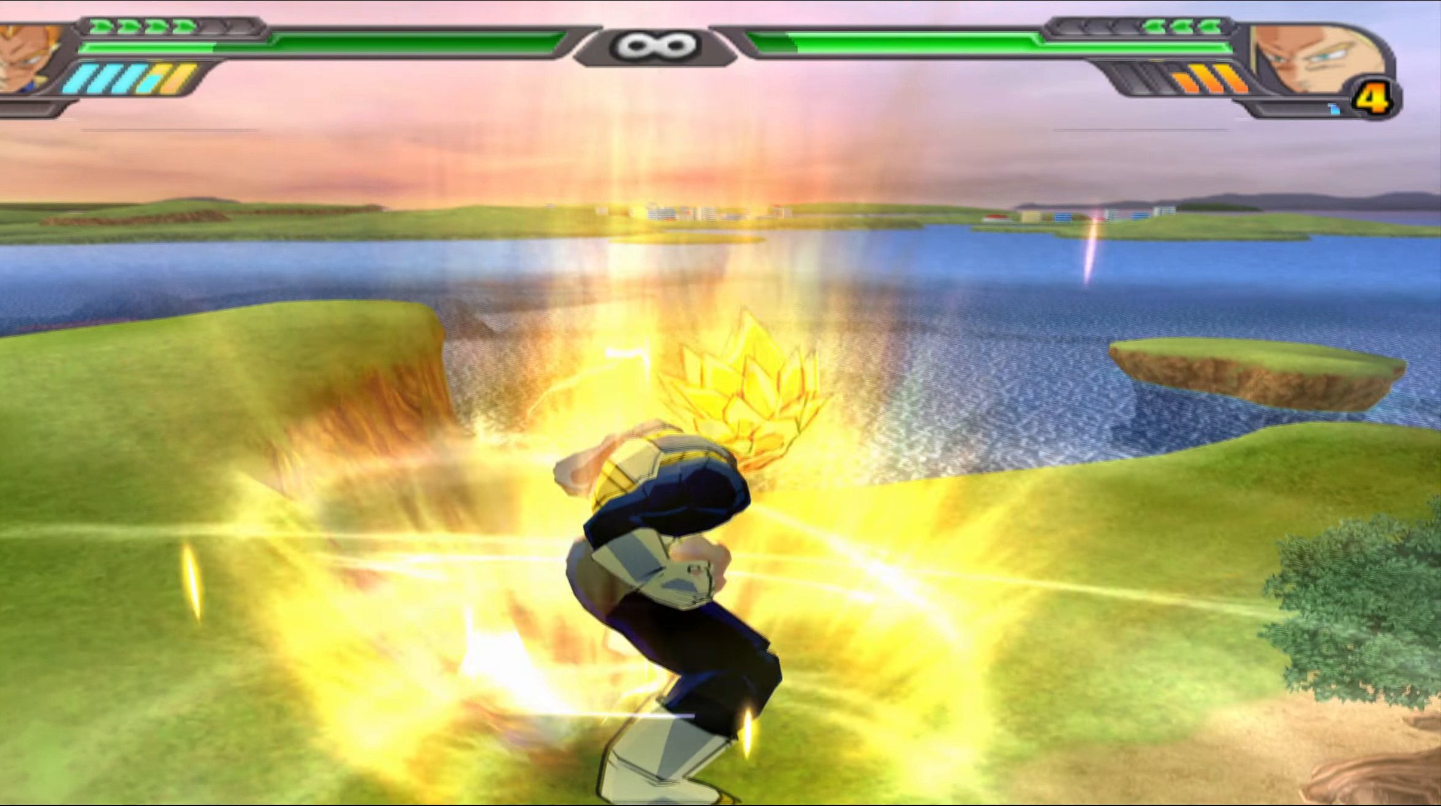
{"buttons": ["L2"], "left_stick": "center", "right_stick": "center", "events": []}
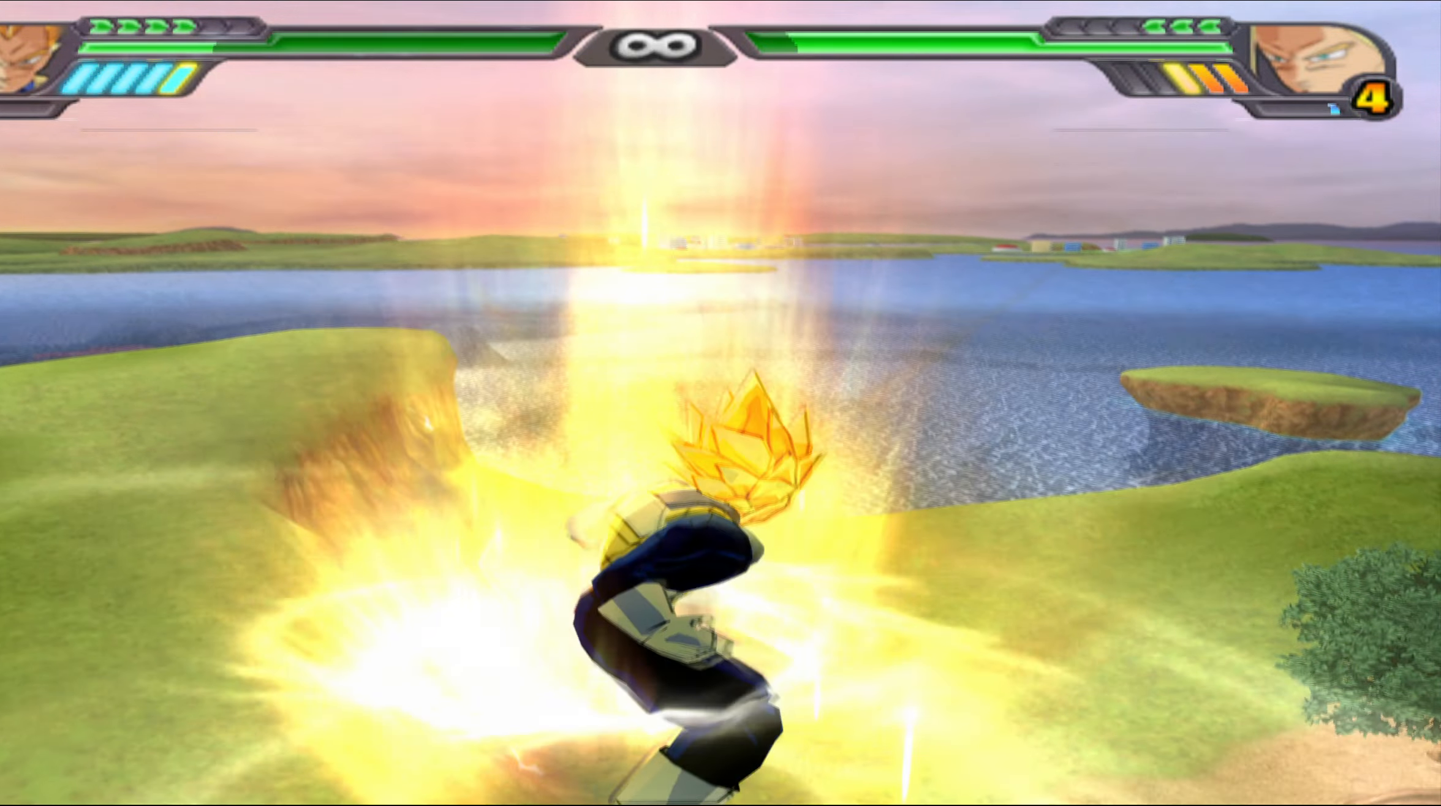
{"buttons": [], "left_stick": "center", "right_stick": "center", "events": [[417, "L2", "up"]]}
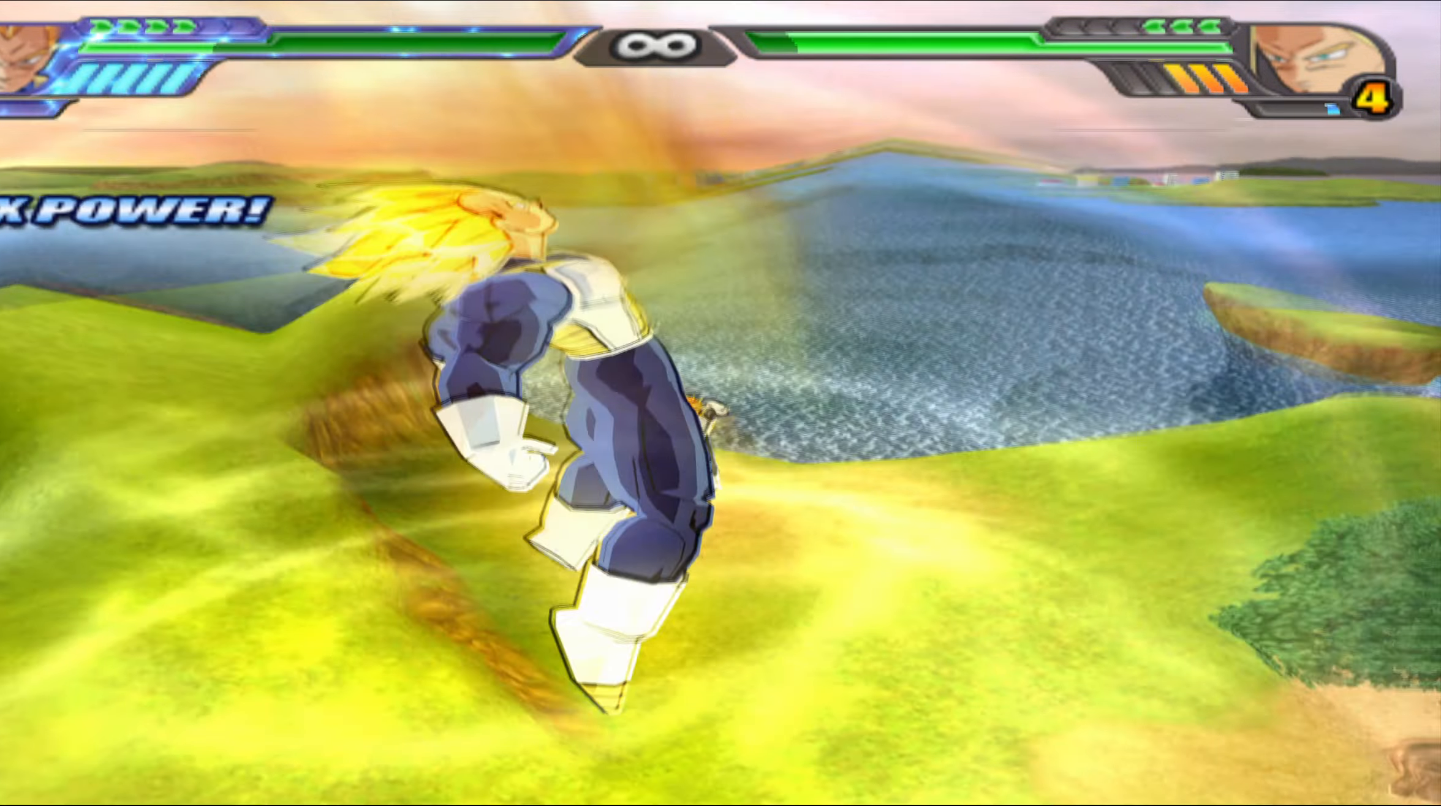
{"buttons": [], "left_stick": "center", "right_stick": "center", "events": [[33, "DPAD_LEFT", "down"], [500, "DPAD_LEFT", "up"]]}
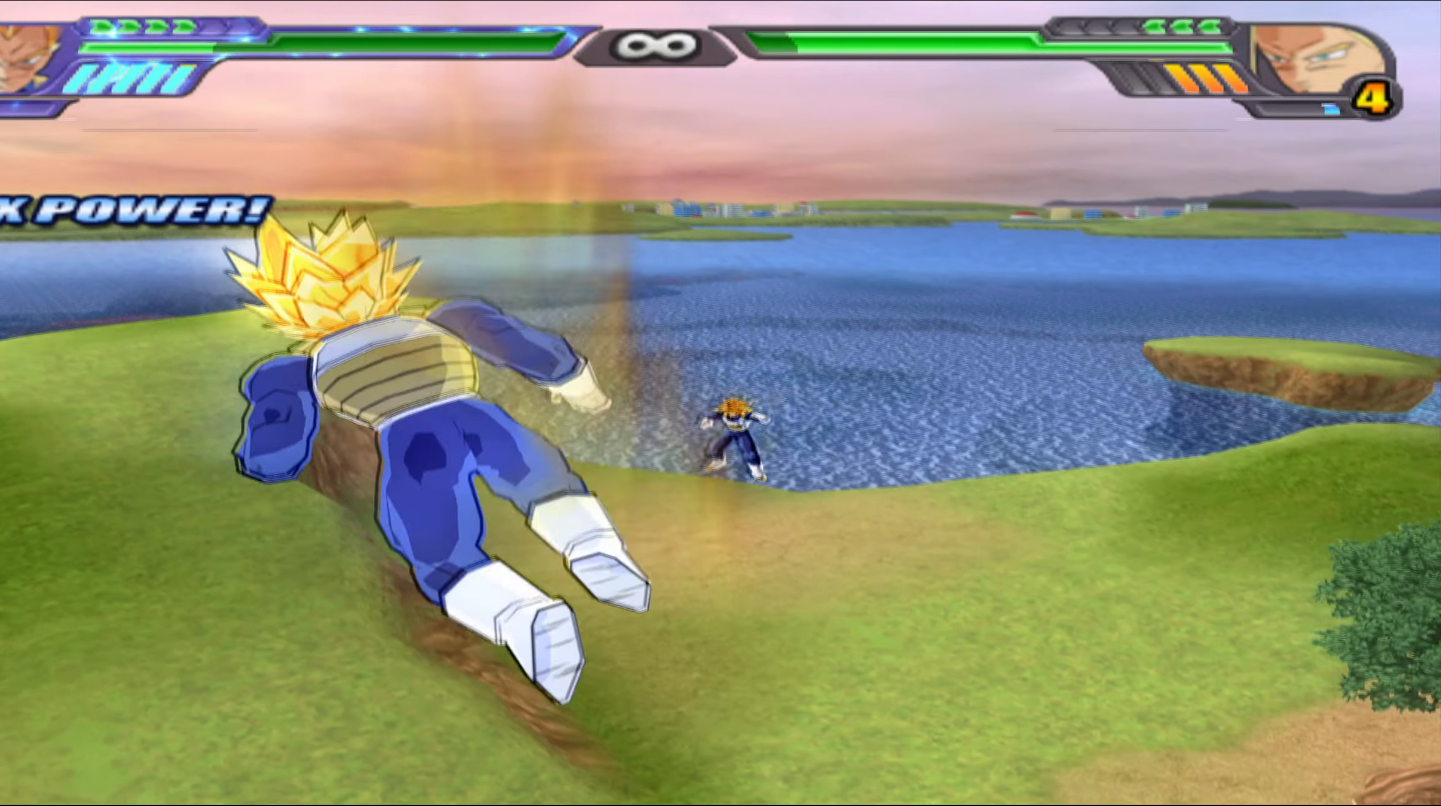
{"buttons": [], "left_stick": "center", "right_stick": "center", "events": [[100, "DPAD_UP", "down"], [267, "A", "down"], [333, "A", "up"], [400, "DPAD_UP", "up"], [417, "X", "down"], [500, "X", "up"]]}